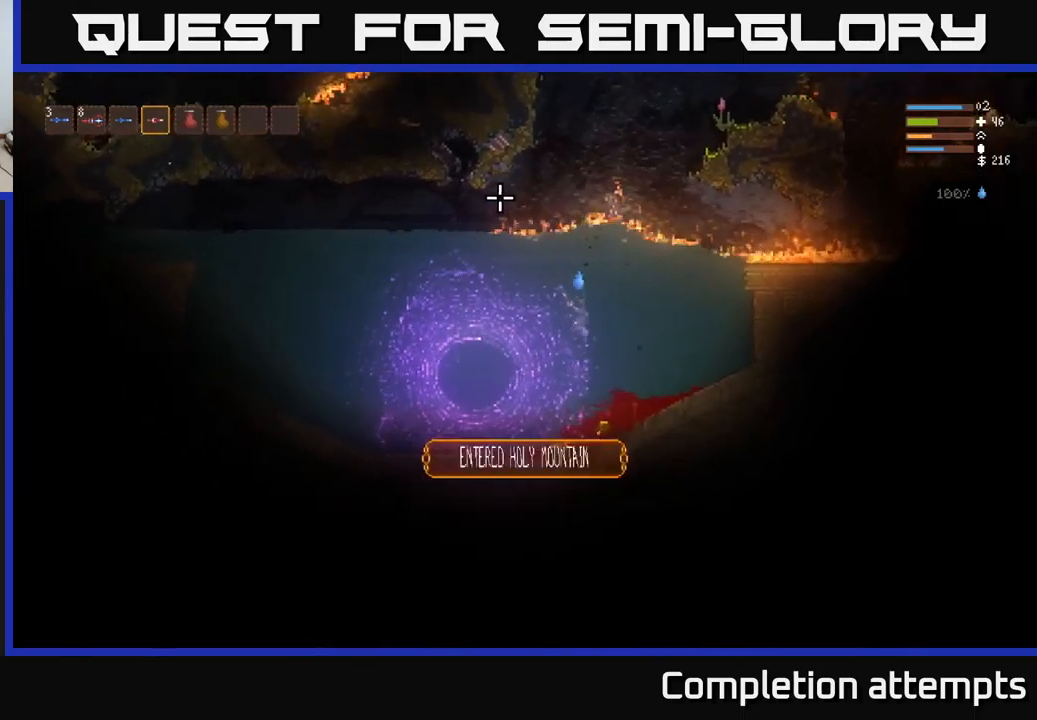
Gameplay with a controller (Xbox layout); each line is a JSON object with the inputs held at the frame after it. "events" lists button and stick changes between this image and that frame as [ms after this image, input, new state], when the widget could be followed in between.
{"buttons": [], "left_stick": "down", "right_stick": "center", "events": []}
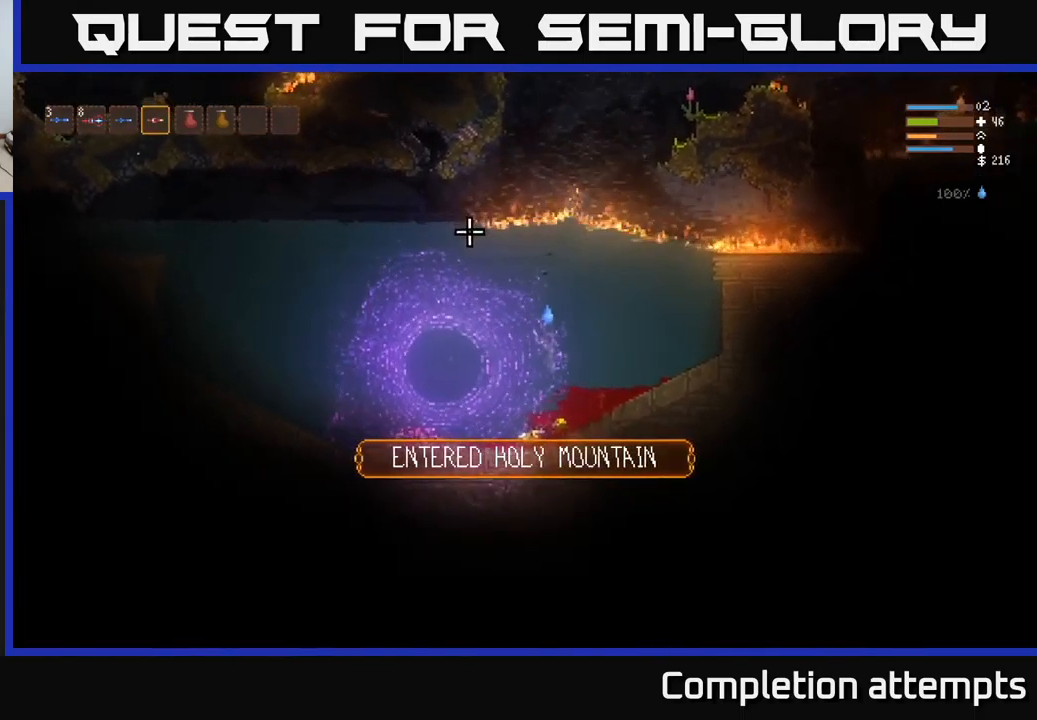
{"buttons": [], "left_stick": "down", "right_stick": "center", "events": [[167, "left_stick", "down-left"], [267, "left_stick", "down"]]}
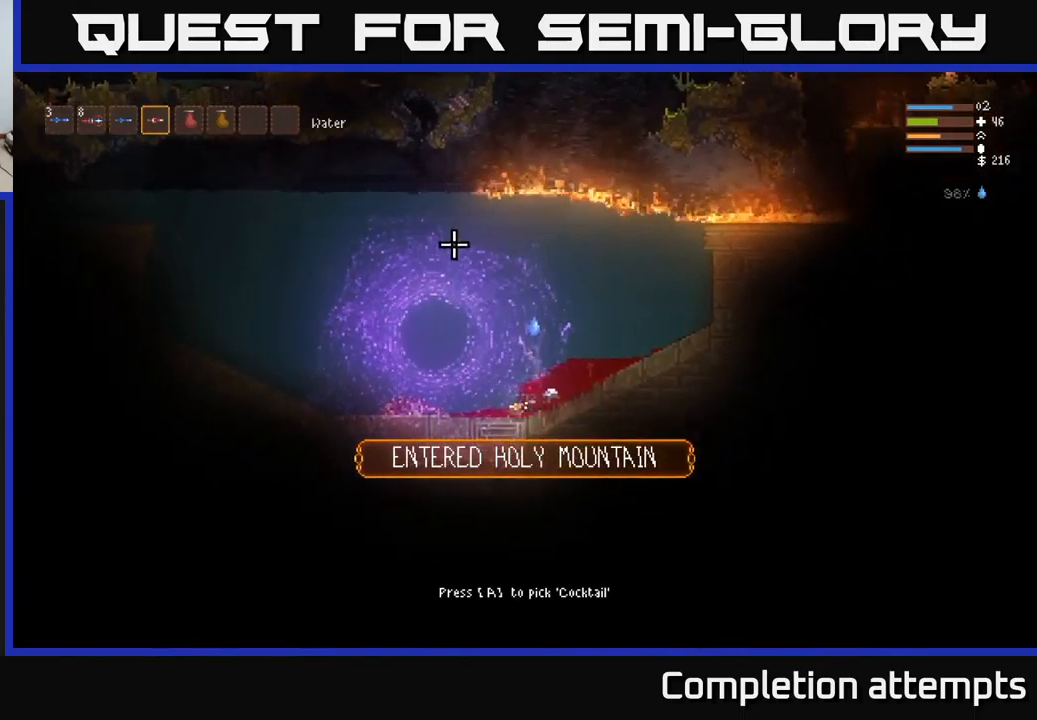
{"buttons": [], "left_stick": "down-right", "right_stick": "center", "events": [[100, "A", "down"], [167, "left_stick", "down-left"], [200, "A", "up"], [467, "left_stick", "down-right"]]}
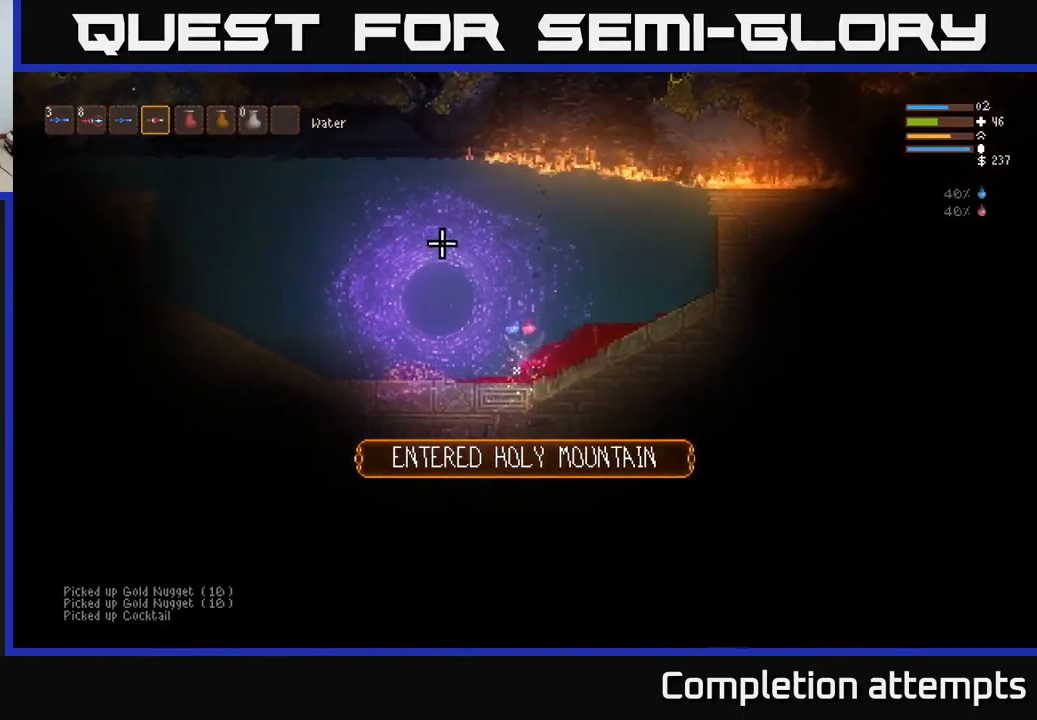
{"buttons": ["L2"], "left_stick": "right", "right_stick": "up-right", "events": [[17, "right_stick", "right"], [100, "L2", "down"], [117, "left_stick", "right"], [117, "right_stick", "up-right"]]}
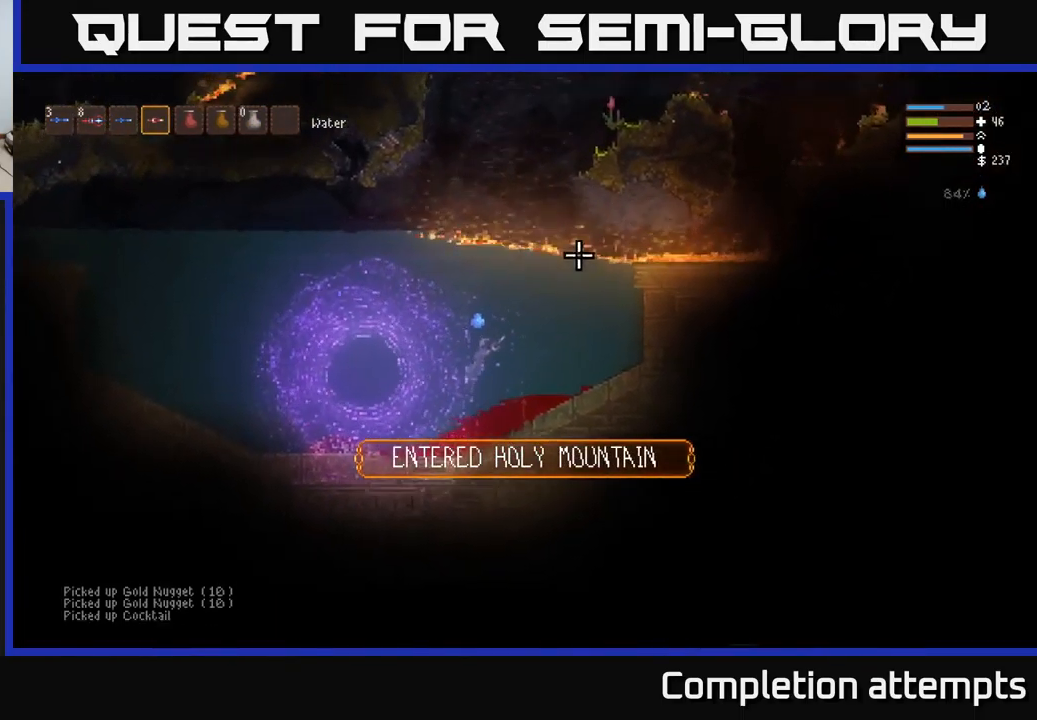
{"buttons": ["L2"], "left_stick": "center", "right_stick": "up-right", "events": [[317, "left_stick", "center"]]}
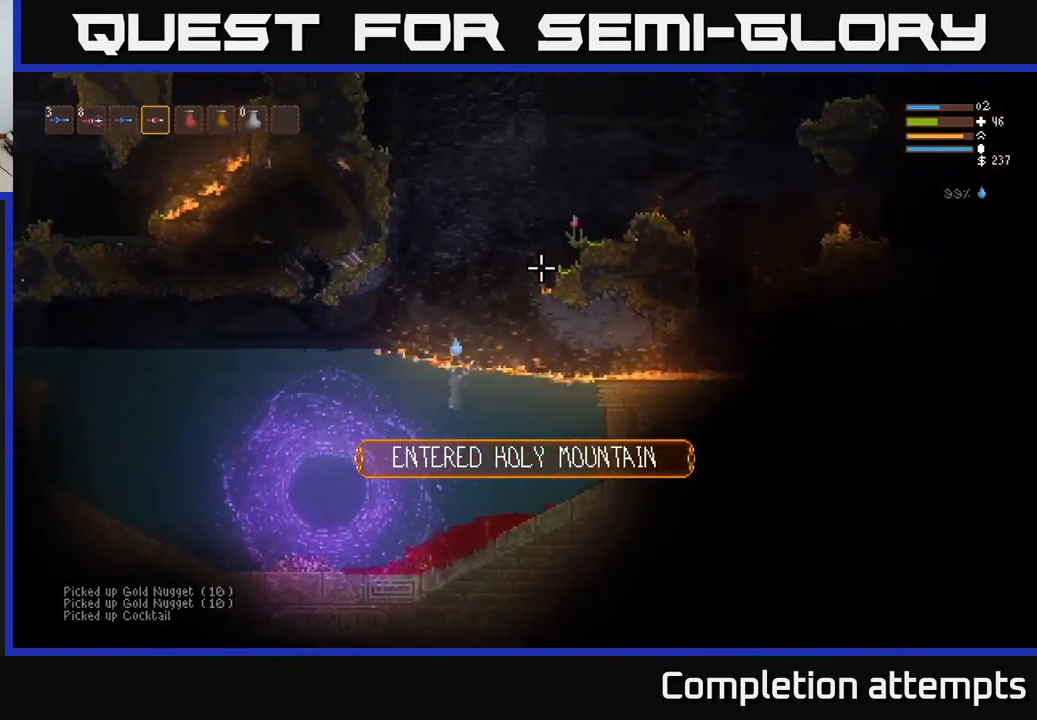
{"buttons": ["L2"], "left_stick": "center", "right_stick": "up-right", "events": [[34, "left_stick", "right"], [384, "left_stick", "center"]]}
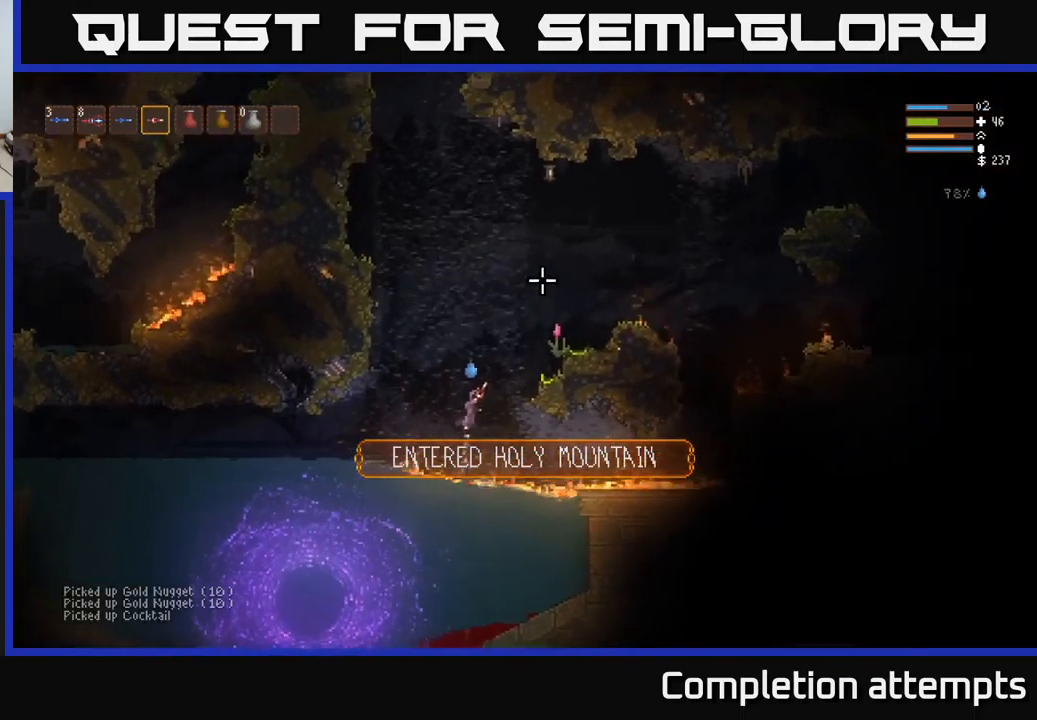
{"buttons": ["L2", "R1"], "left_stick": "right", "right_stick": "up", "events": [[84, "left_stick", "right"], [300, "R1", "down"], [367, "R1", "up"], [467, "R1", "down"], [500, "right_stick", "up"]]}
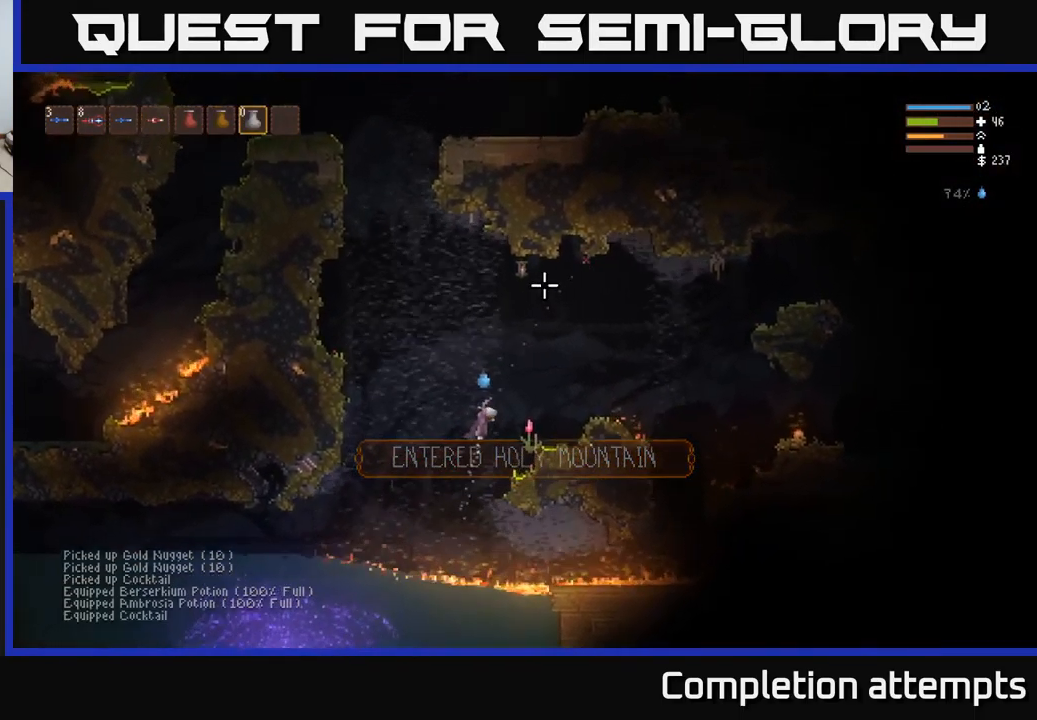
{"buttons": [], "left_stick": "center", "right_stick": "left", "events": [[34, "R1", "up"], [50, "L2", "up"], [100, "right_stick", "up-left"], [200, "right_stick", "left"], [284, "left_stick", "center"]]}
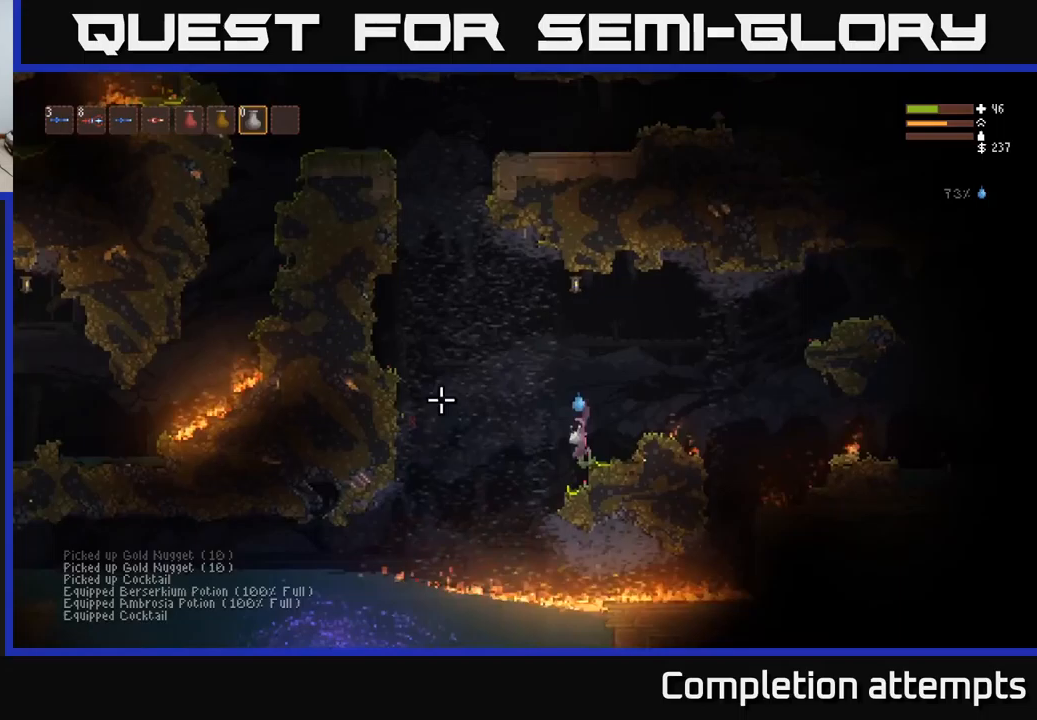
{"buttons": [], "left_stick": "left", "right_stick": "left", "events": [[133, "left_stick", "left"], [267, "L2", "down"], [417, "L2", "up"]]}
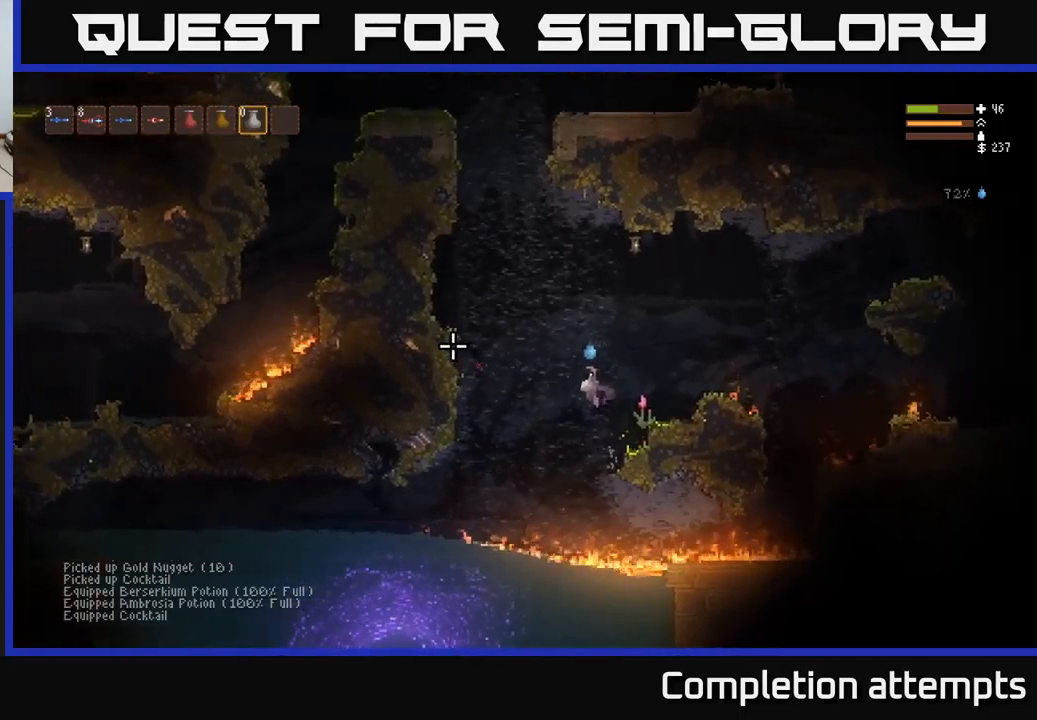
{"buttons": [], "left_stick": "left", "right_stick": "left", "events": [[117, "left_stick", "center"], [183, "L2", "down"], [200, "left_stick", "left"], [350, "L2", "up"]]}
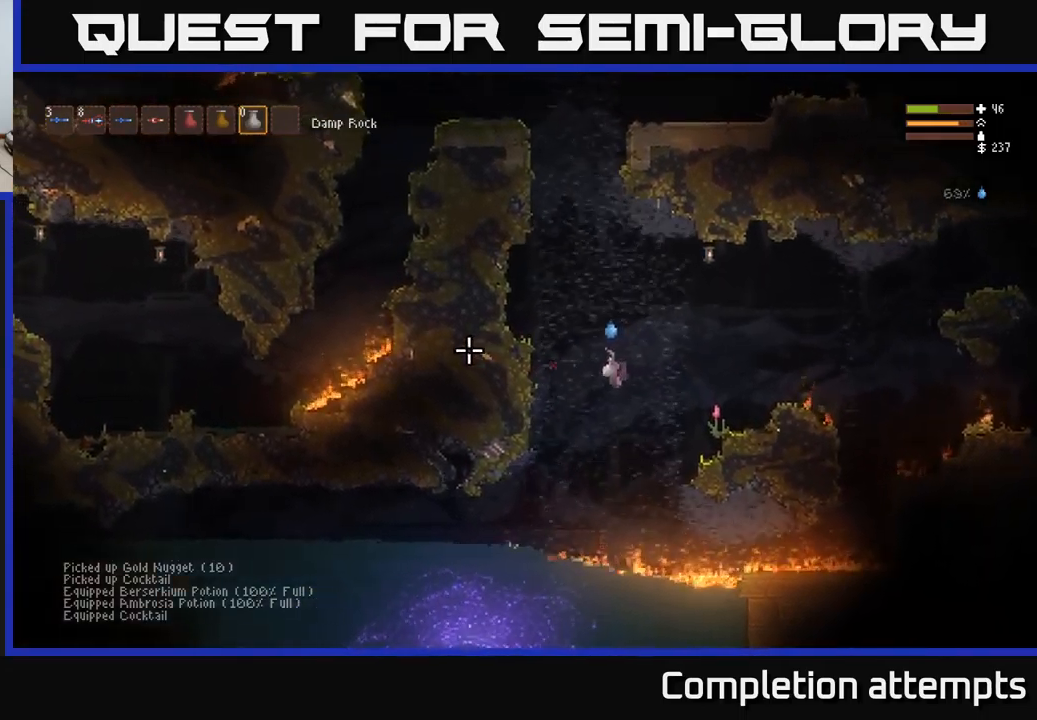
{"buttons": ["L2"], "left_stick": "left", "right_stick": "left", "events": [[450, "L2", "down"]]}
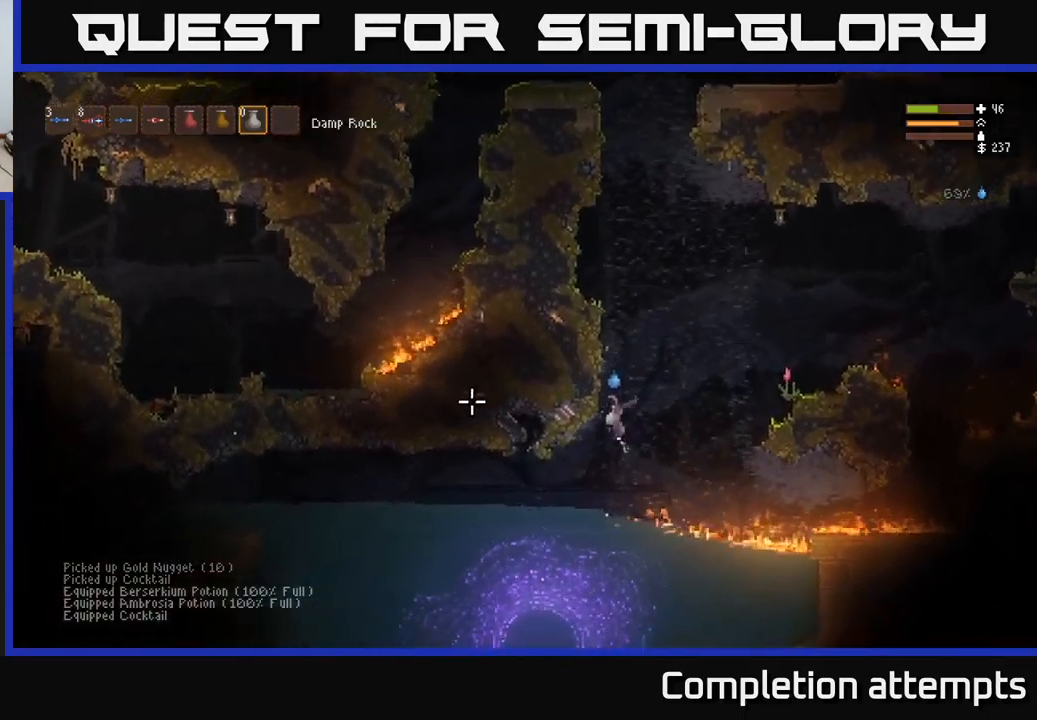
{"buttons": [], "left_stick": "left", "right_stick": "left", "events": [[33, "L2", "up"], [417, "L2", "down"], [500, "L2", "up"]]}
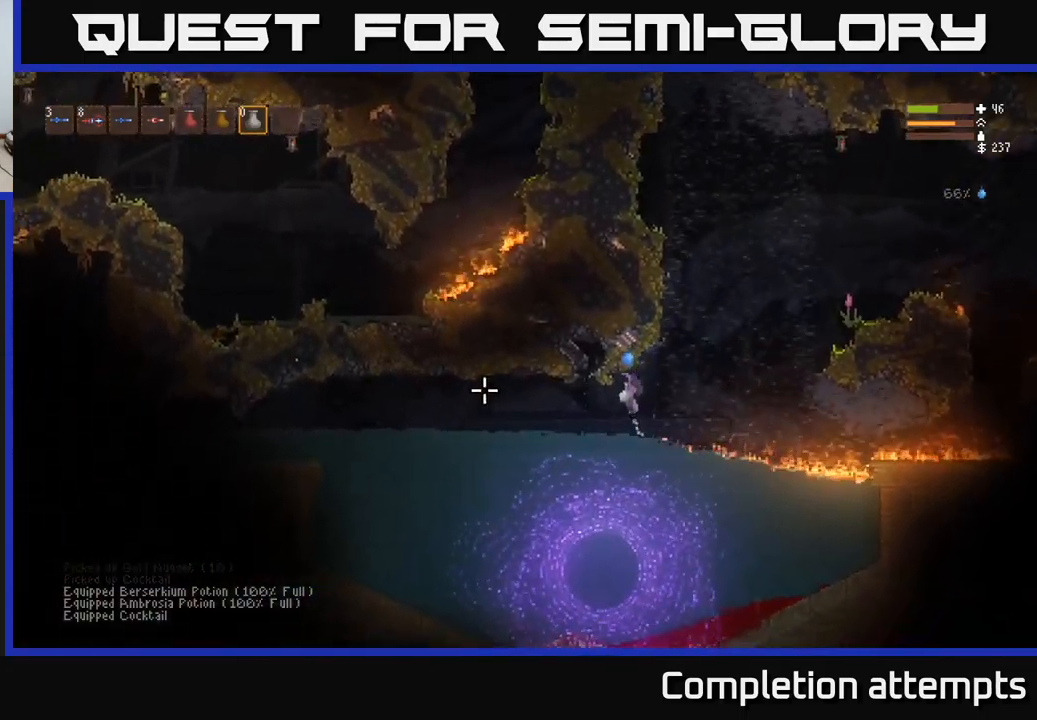
{"buttons": [], "left_stick": "left", "right_stick": "left", "events": [[233, "L2", "down"], [300, "L2", "up"]]}
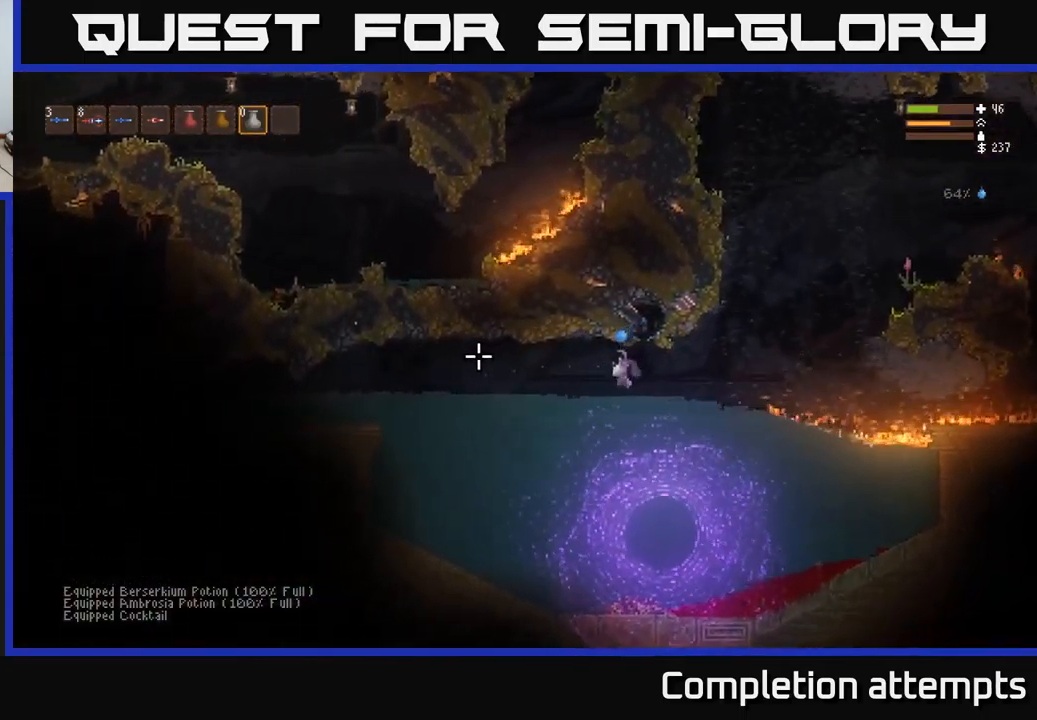
{"buttons": [], "left_stick": "left", "right_stick": "up-left", "events": [[500, "right_stick", "up-left"]]}
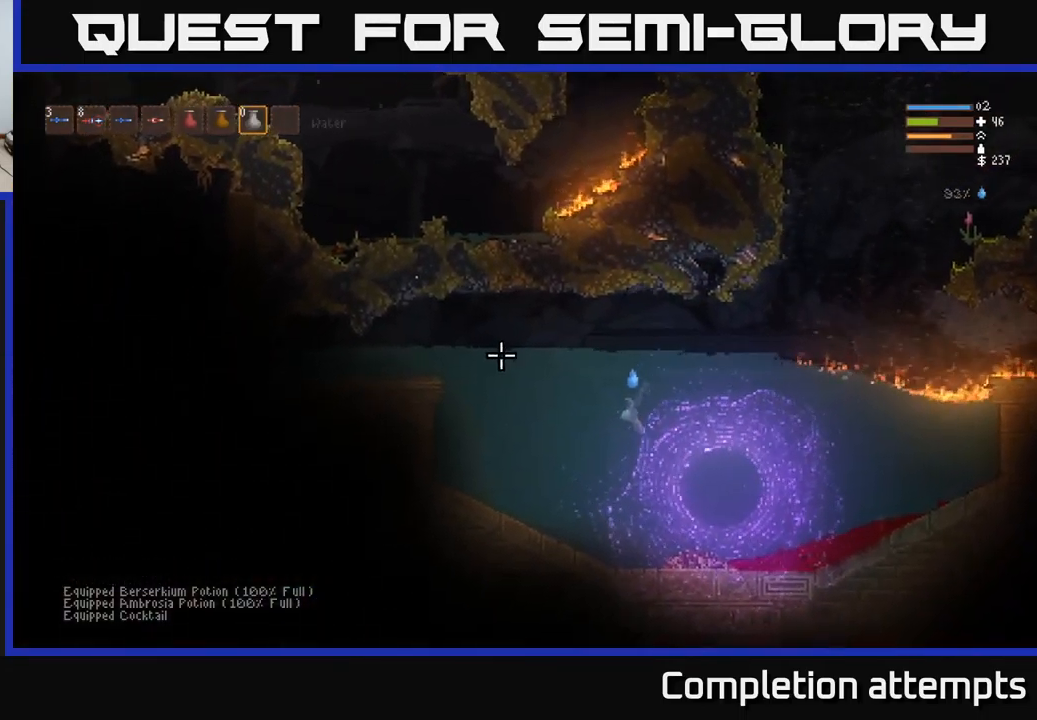
{"buttons": ["L2"], "left_stick": "left", "right_stick": "up-left", "events": [[300, "L2", "down"]]}
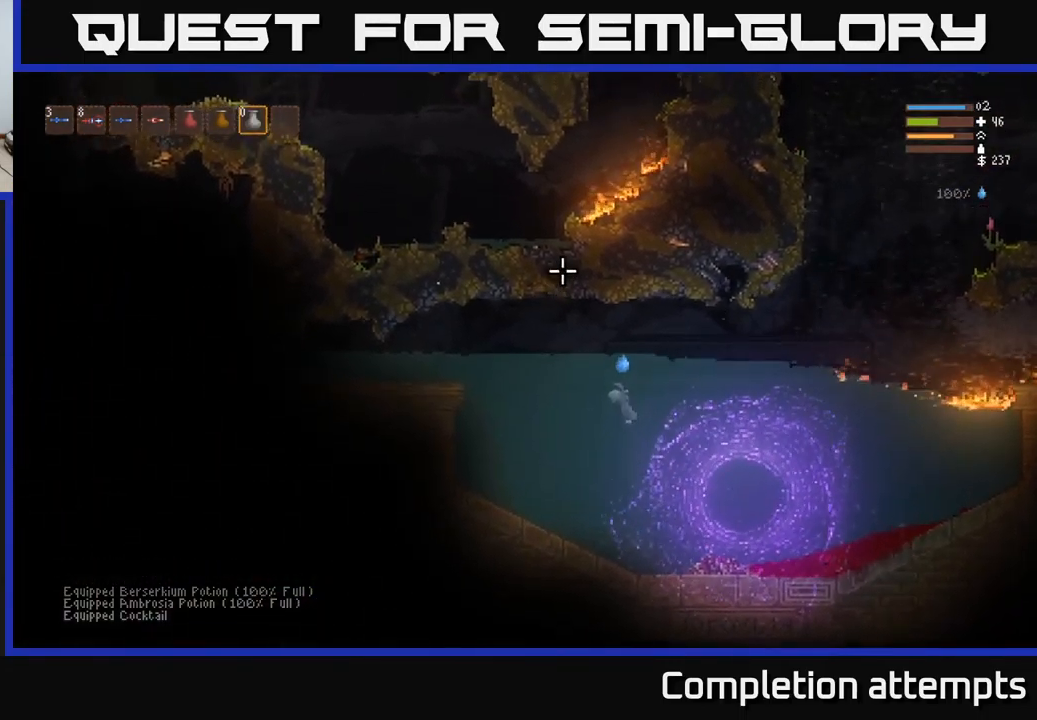
{"buttons": [], "left_stick": "center", "right_stick": "right", "events": [[33, "right_stick", "up"], [133, "right_stick", "up-right"], [250, "right_stick", "right"], [267, "R2", "down"], [333, "L2", "up"], [333, "R2", "up"], [500, "left_stick", "center"]]}
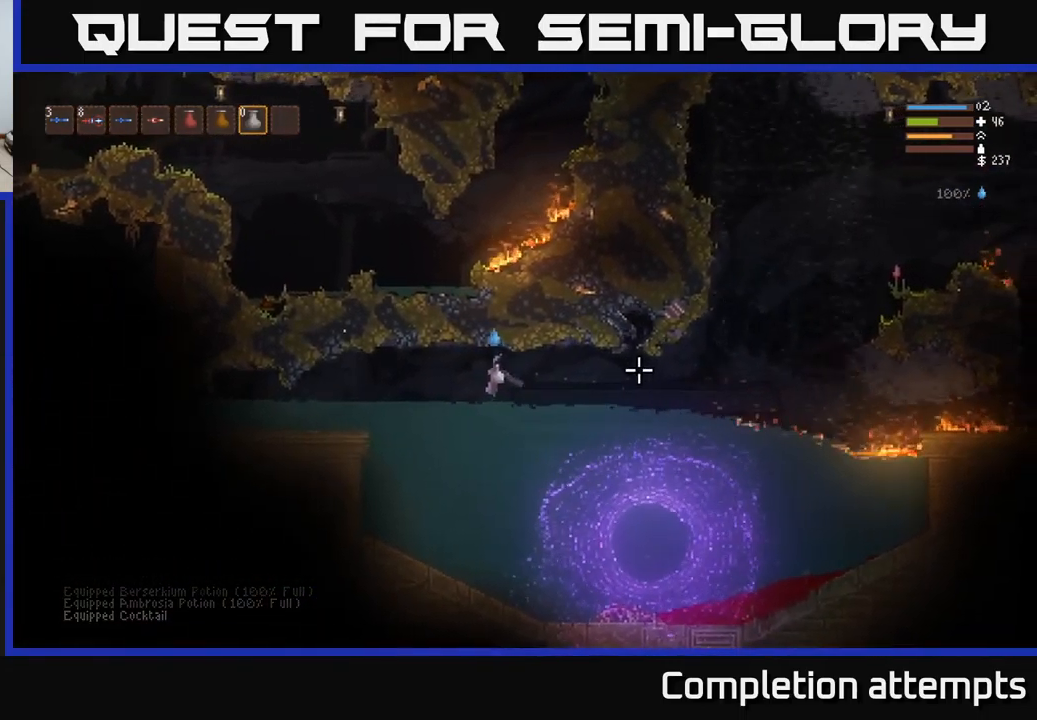
{"buttons": ["L2"], "left_stick": "center", "right_stick": "right", "events": [[400, "L2", "down"]]}
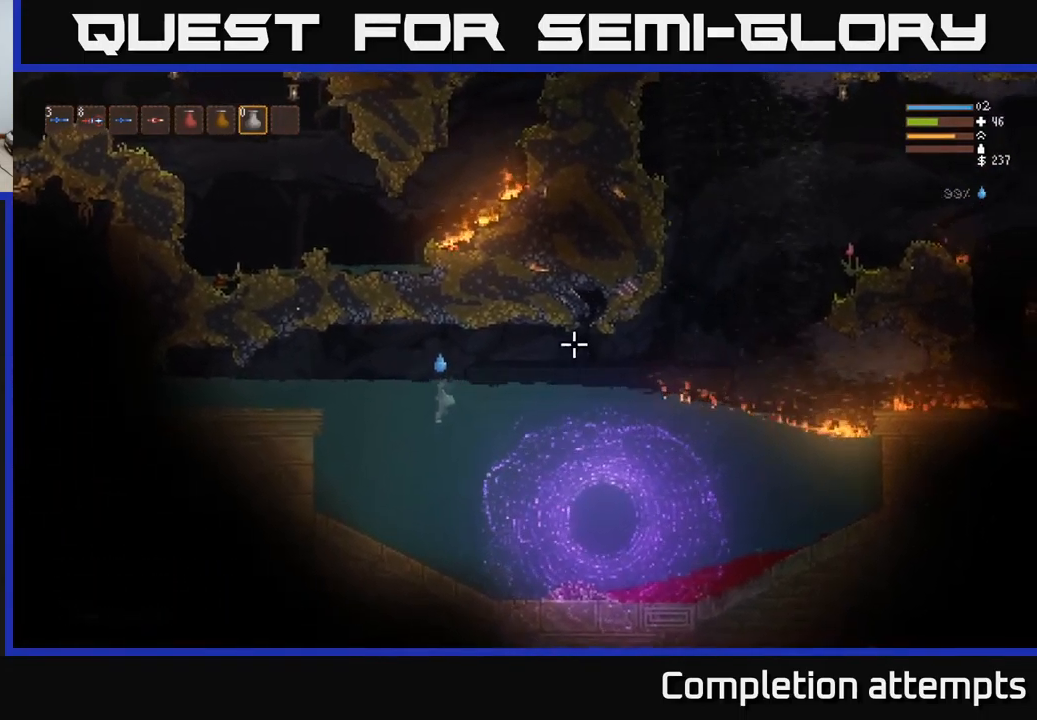
{"buttons": ["L2", "R2"], "left_stick": "left", "right_stick": "right", "events": [[83, "R2", "down"], [100, "L2", "up"], [467, "left_stick", "left"], [483, "L2", "down"]]}
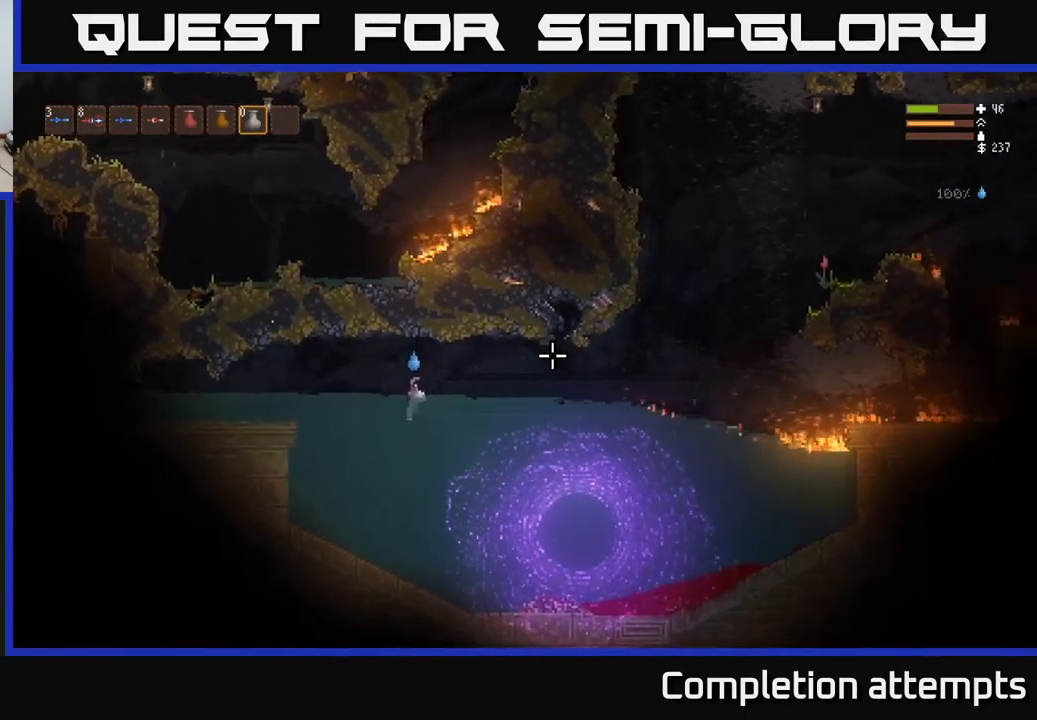
{"buttons": [], "left_stick": "left", "right_stick": "right", "events": [[134, "left_stick", "center"], [167, "L2", "up"], [350, "left_stick", "left"], [434, "R2", "up"]]}
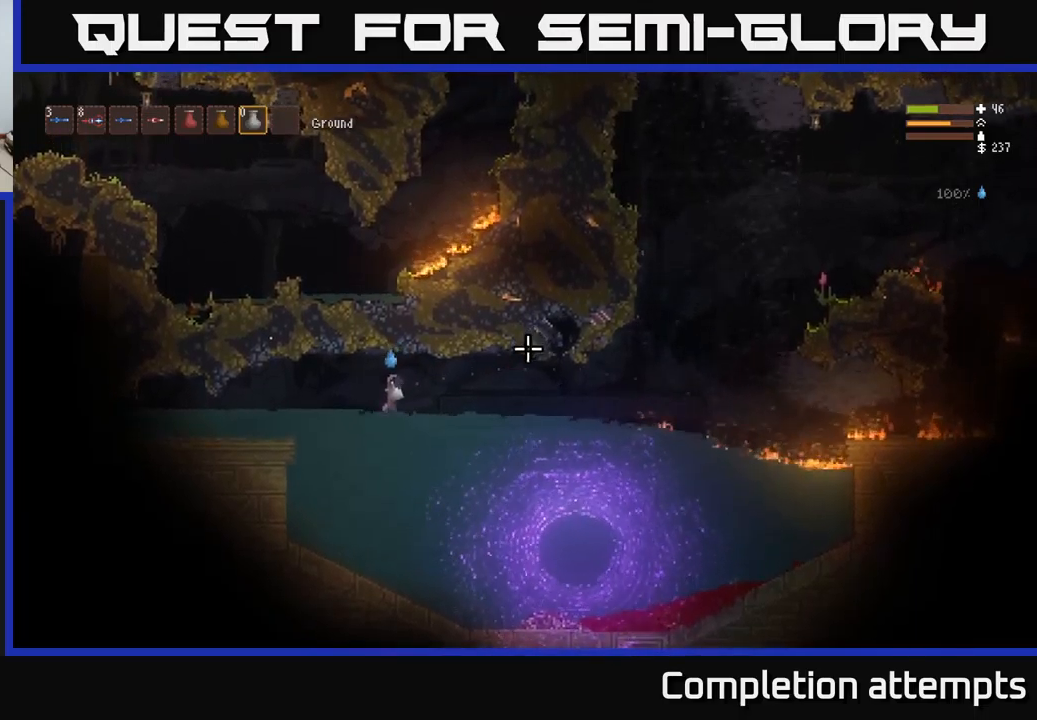
{"buttons": [], "left_stick": "center", "right_stick": "up-right", "events": [[34, "left_stick", "center"], [117, "right_stick", "up-right"], [150, "left_stick", "left"], [334, "left_stick", "center"]]}
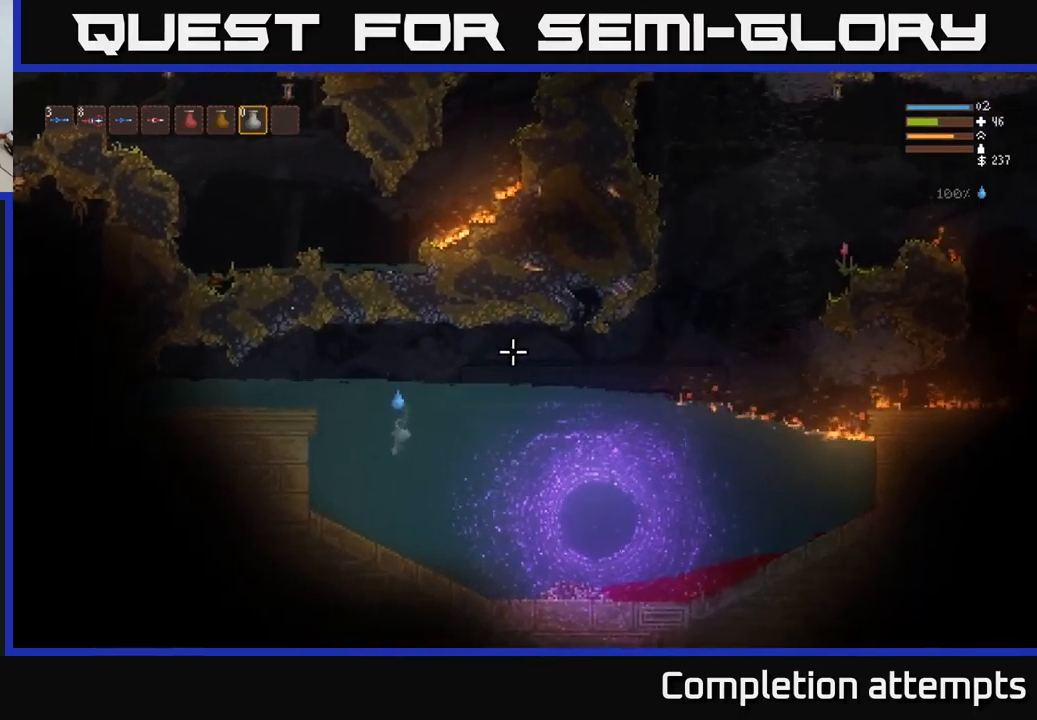
{"buttons": [], "left_stick": "center", "right_stick": "up-right", "events": [[167, "L1", "down"], [284, "L1", "up"]]}
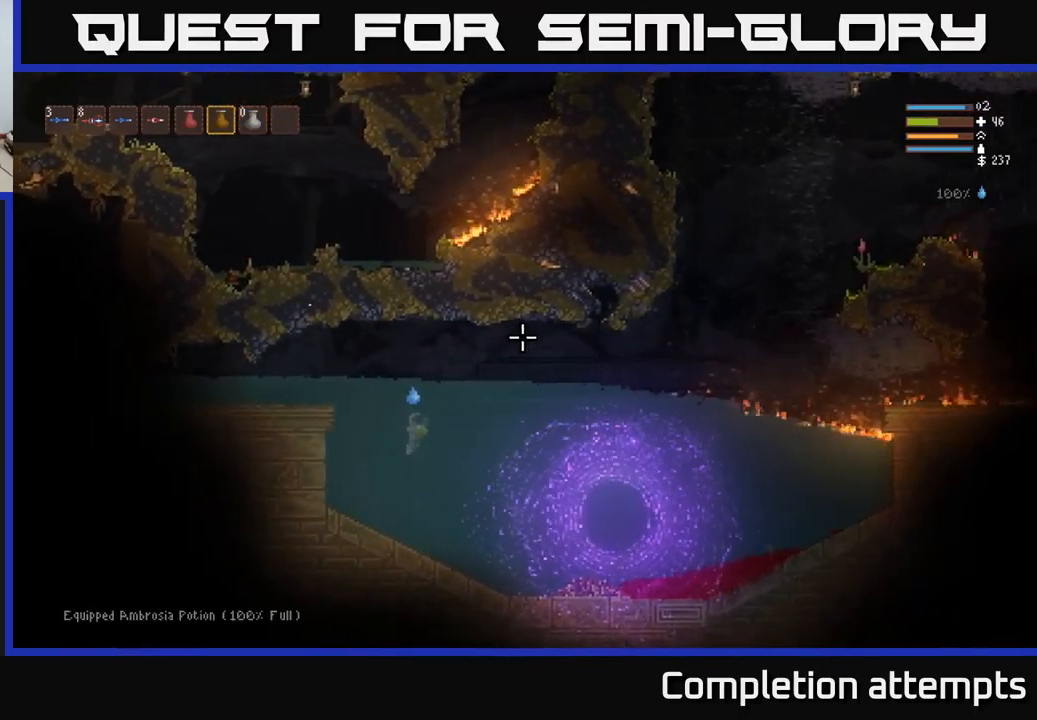
{"buttons": [], "left_stick": "center", "right_stick": "up-right", "events": []}
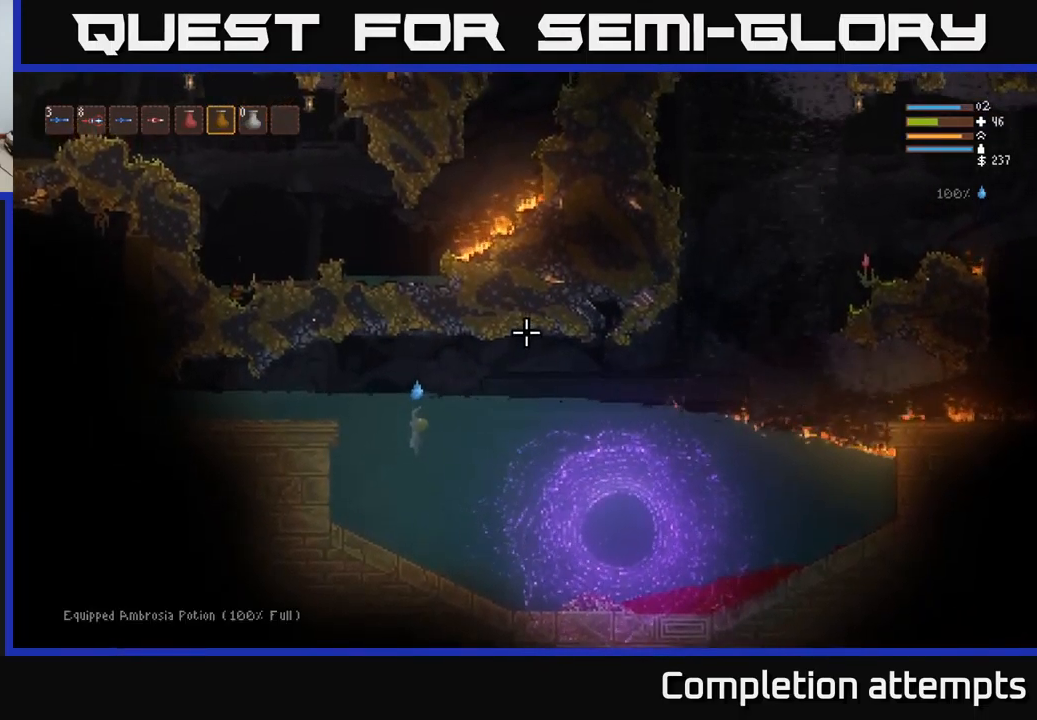
{"buttons": [], "left_stick": "center", "right_stick": "up-right", "events": [[167, "L2", "down"], [317, "L2", "up"], [434, "R1", "down"], [500, "R1", "up"]]}
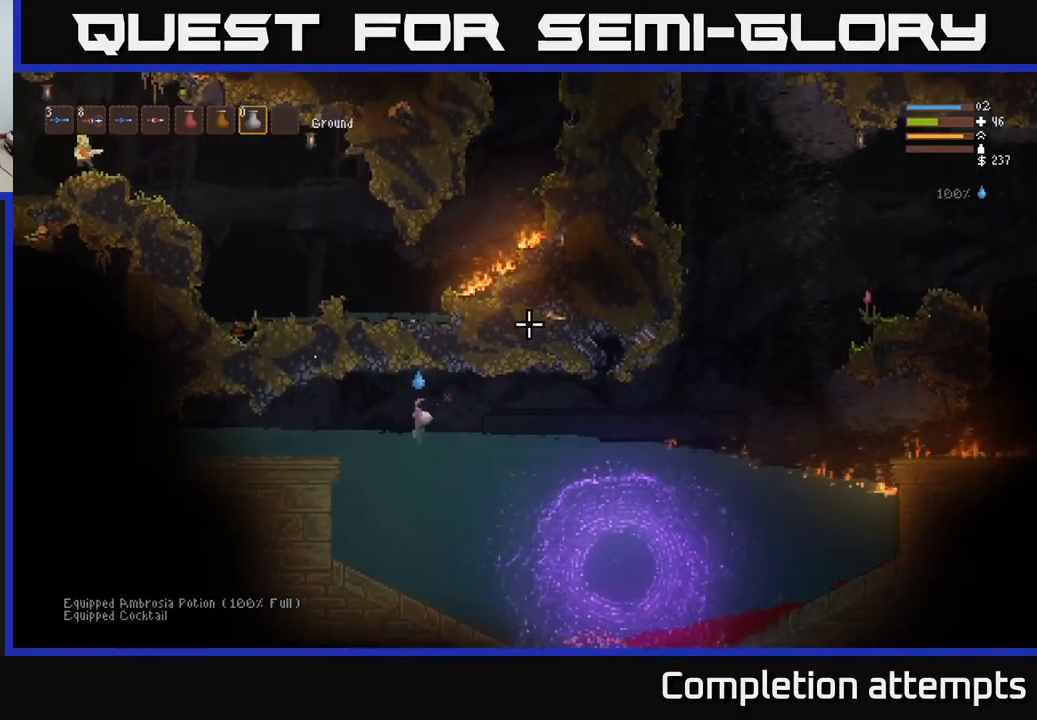
{"buttons": ["L2", "R2"], "left_stick": "left", "right_stick": "up-right", "events": [[50, "left_stick", "left"], [300, "L2", "down"], [400, "R2", "down"]]}
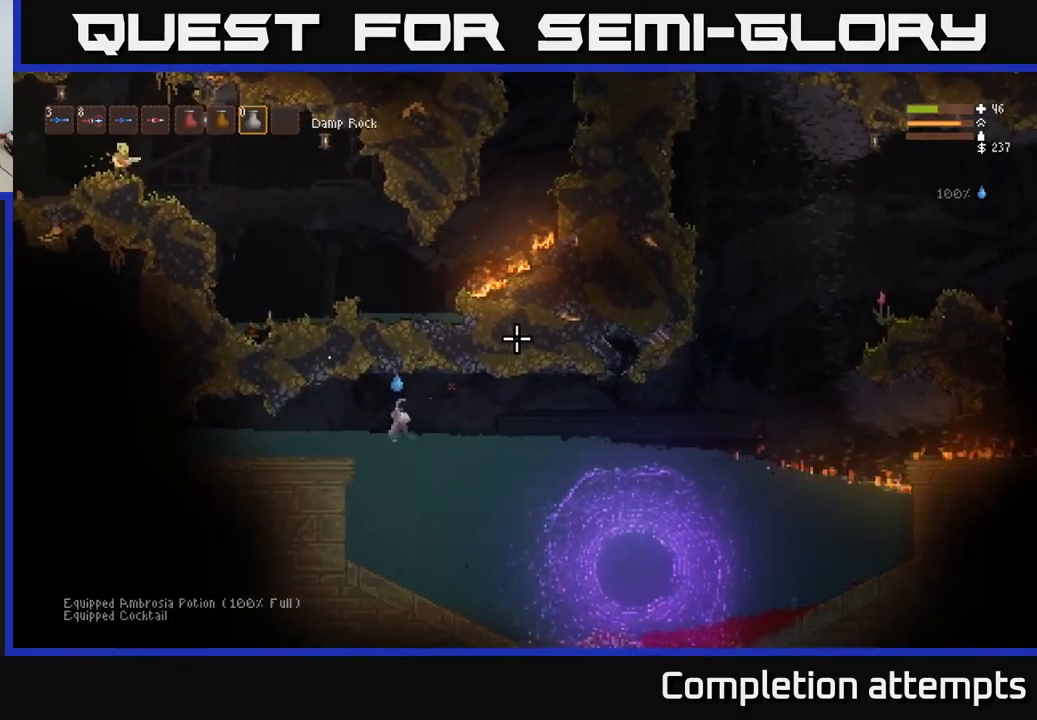
{"buttons": ["R2"], "left_stick": "center", "right_stick": "up-right", "events": [[17, "L2", "up"], [34, "R2", "up"], [150, "R2", "down"], [217, "R2", "up"], [300, "R2", "down"], [384, "R2", "up"], [467, "R2", "down"], [467, "left_stick", "center"]]}
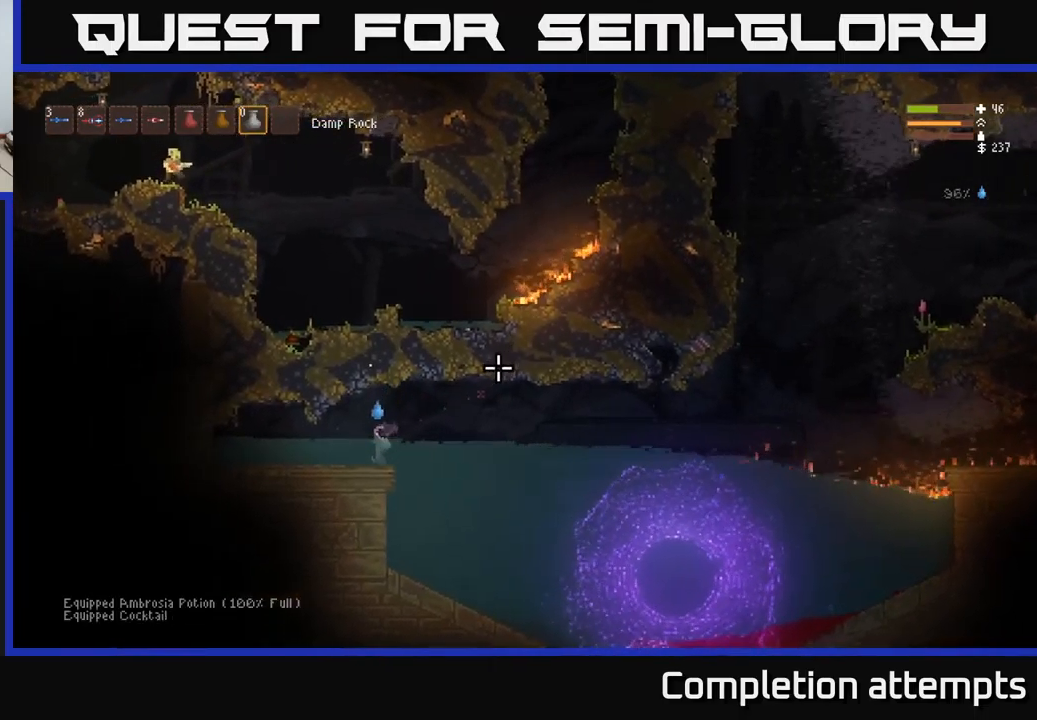
{"buttons": [], "left_stick": "center", "right_stick": "up-right", "events": [[50, "R2", "up"], [100, "R2", "down"], [300, "R2", "up"]]}
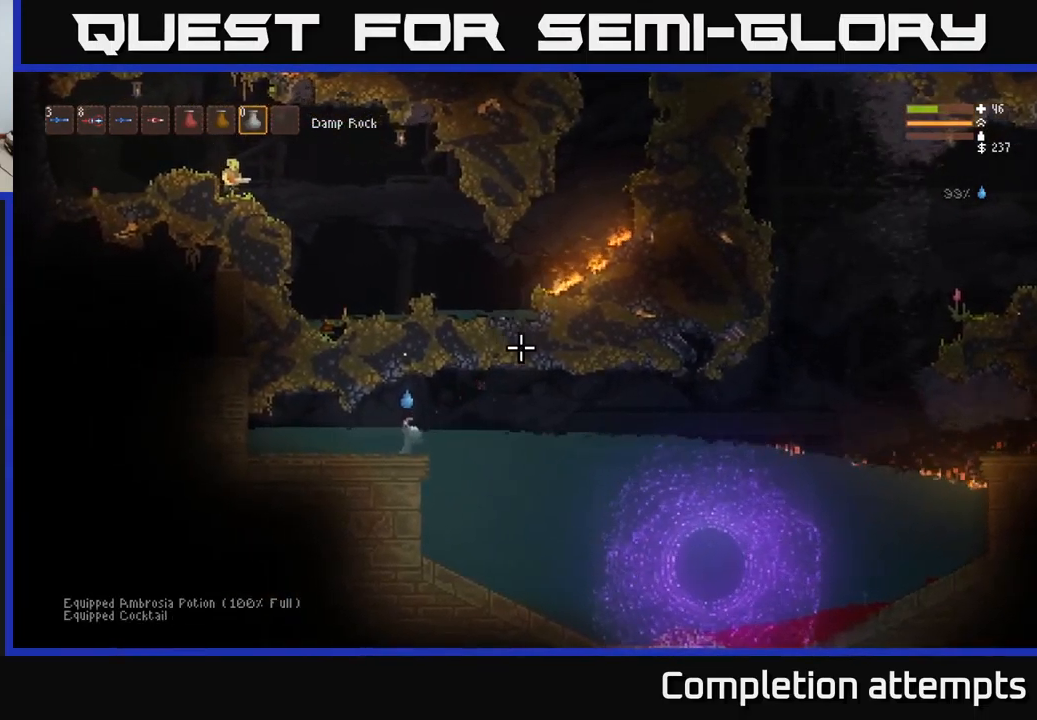
{"buttons": [], "left_stick": "center", "right_stick": "up-right", "events": [[217, "Y", "down"], [300, "left_stick", "right"], [350, "Y", "up"], [484, "left_stick", "center"]]}
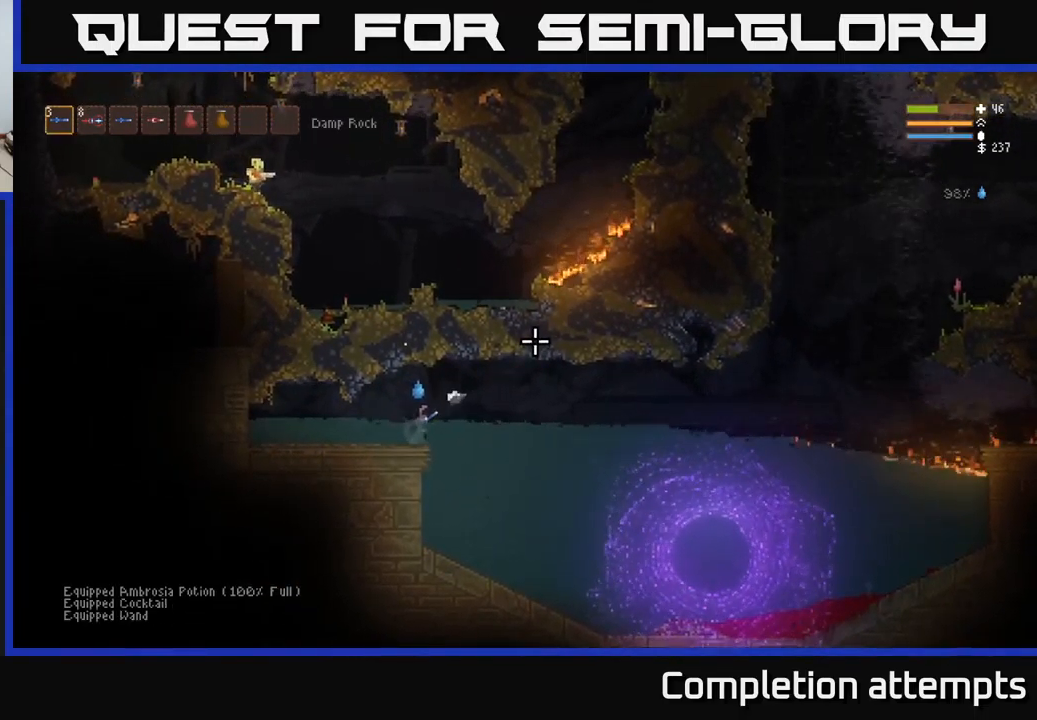
{"buttons": [], "left_stick": "down-right", "right_stick": "up-right", "events": [[500, "left_stick", "down-right"]]}
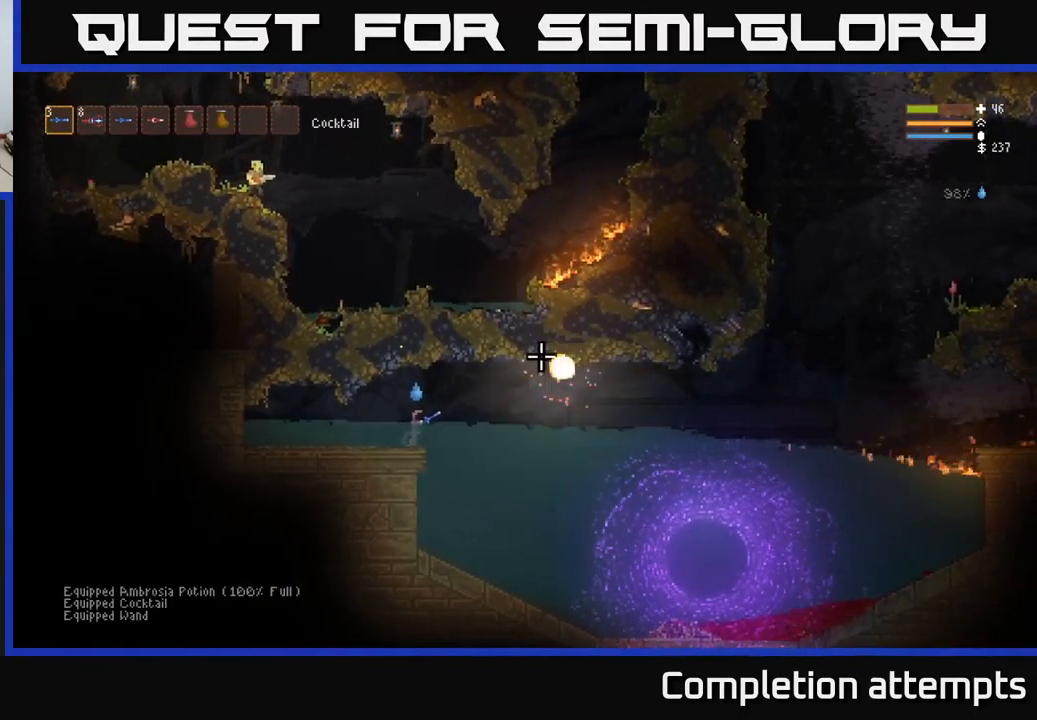
{"buttons": [], "left_stick": "left", "right_stick": "up-right", "events": [[50, "left_stick", "right"], [84, "L2", "down"], [250, "L2", "up"], [466, "left_stick", "left"]]}
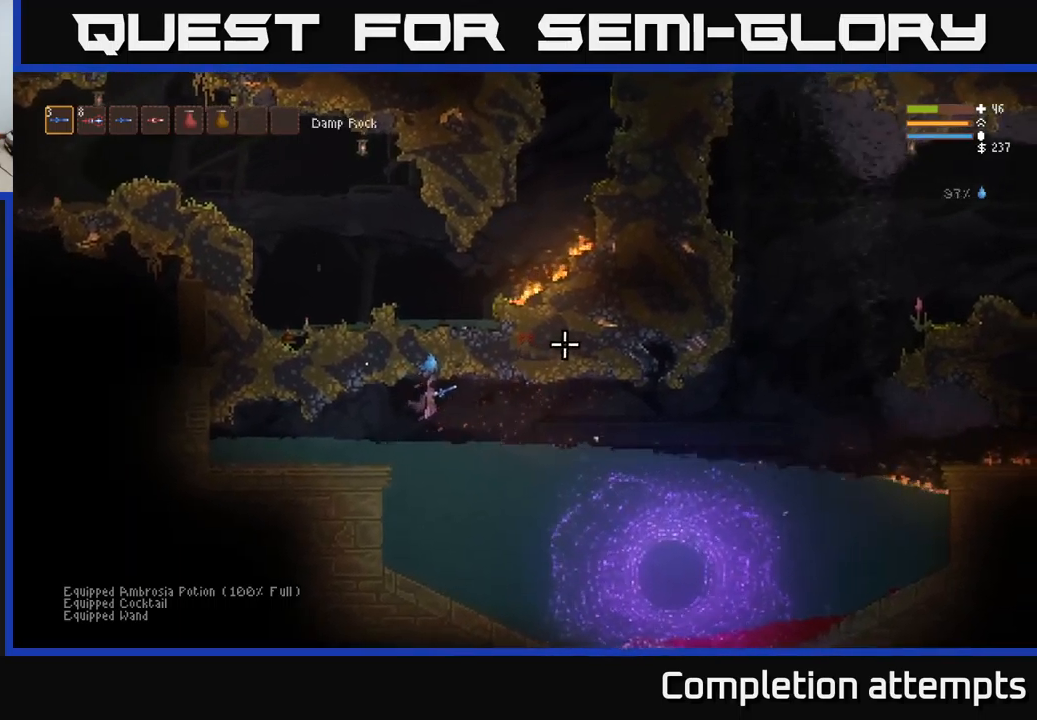
{"buttons": [], "left_stick": "center", "right_stick": "up-right", "events": [[317, "left_stick", "center"]]}